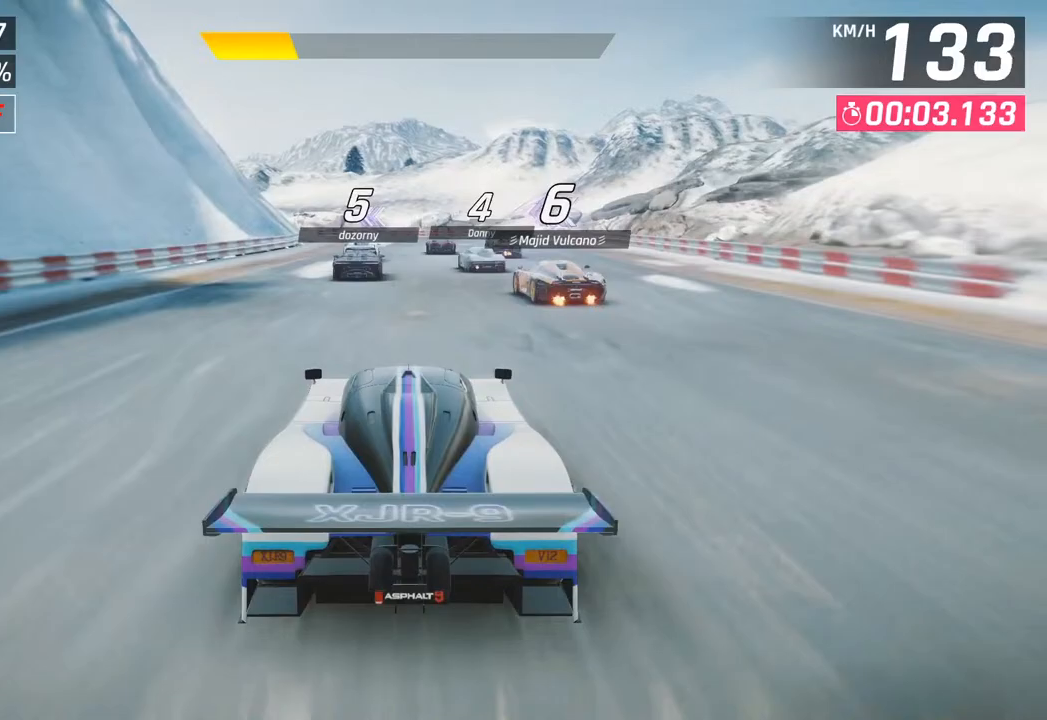
Gameplay with a controller (PlayStation layout); each line is a JSON object with the inputs held at the frame after it. "events" lists button and stick changes between this image and that frame as [ms after this image, input, new state], when the widget could be followed in between.
{"buttons": [], "left_stick": "center", "right_stick": "center", "events": []}
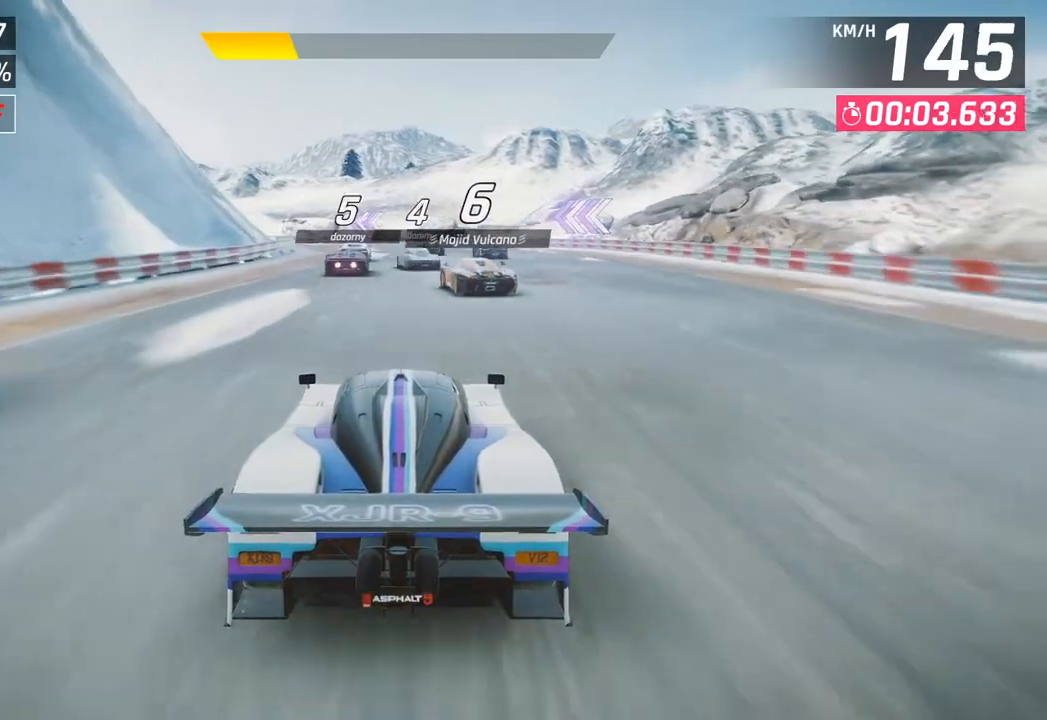
{"buttons": [], "left_stick": "left", "right_stick": "center", "events": [[167, "left_stick", "left"]]}
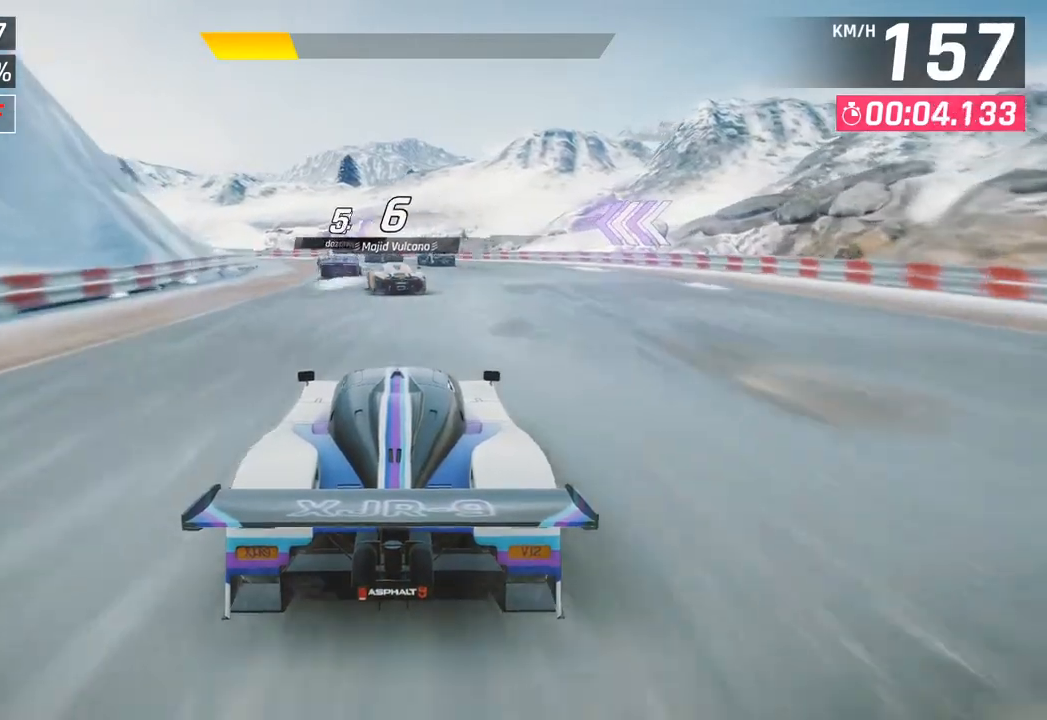
{"buttons": [], "left_stick": "left", "right_stick": "center", "events": []}
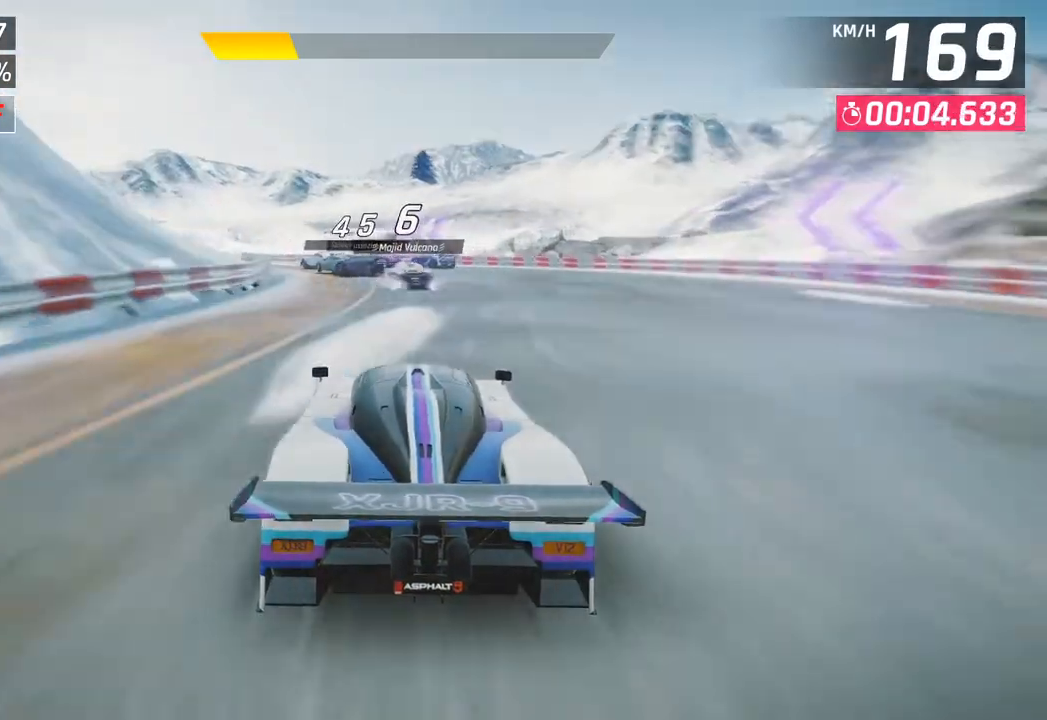
{"buttons": [], "left_stick": "left", "right_stick": "center", "events": []}
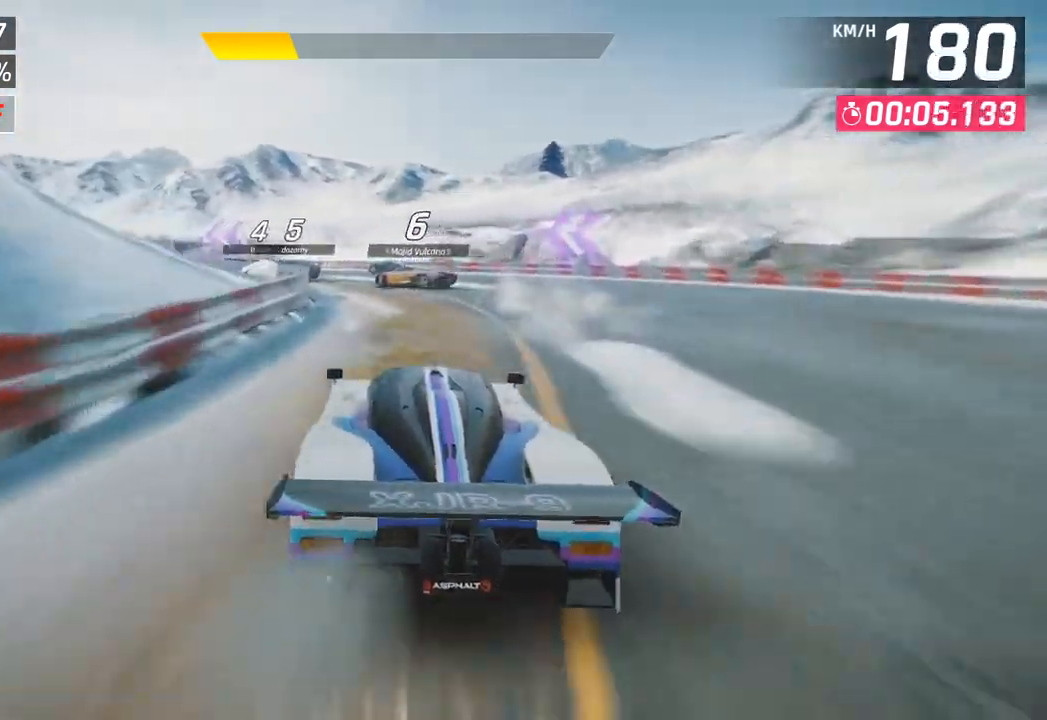
{"buttons": [], "left_stick": "left", "right_stick": "center", "events": [[150, "SQUARE", "down"], [267, "SQUARE", "up"]]}
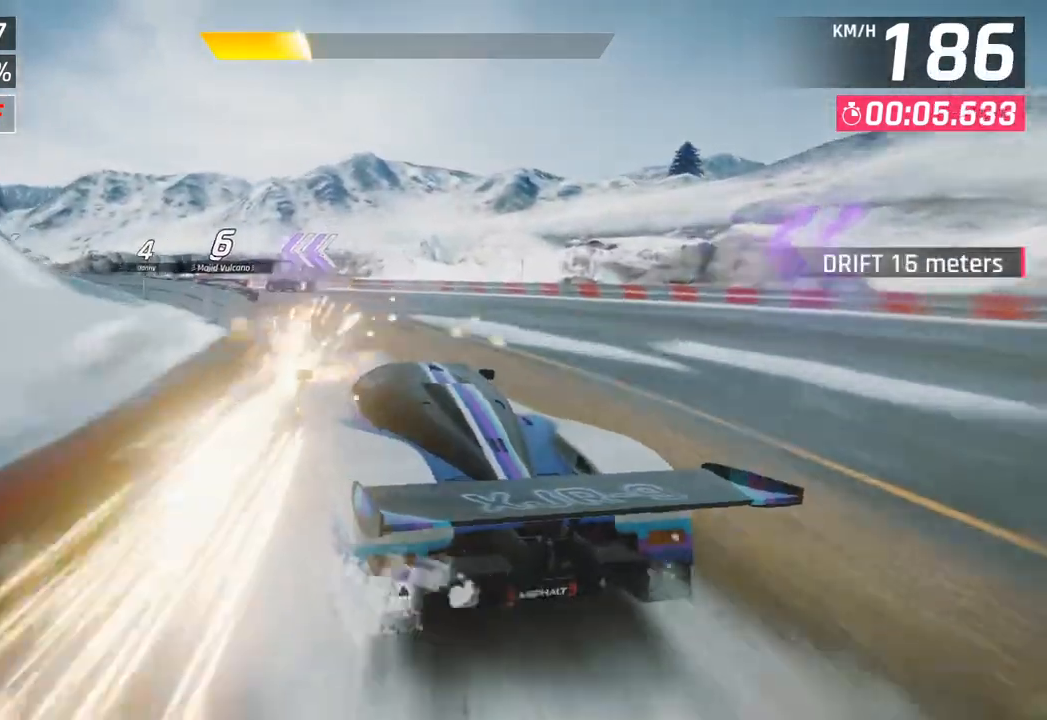
{"buttons": [], "left_stick": "left", "right_stick": "center", "events": []}
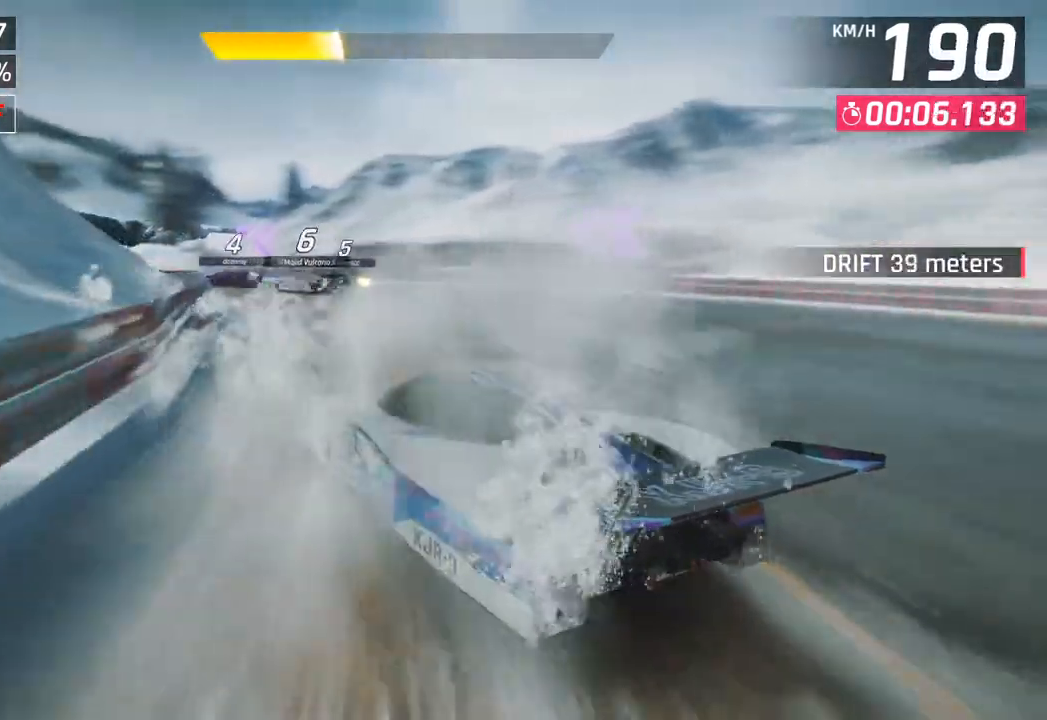
{"buttons": [], "left_stick": "left", "right_stick": "center", "events": []}
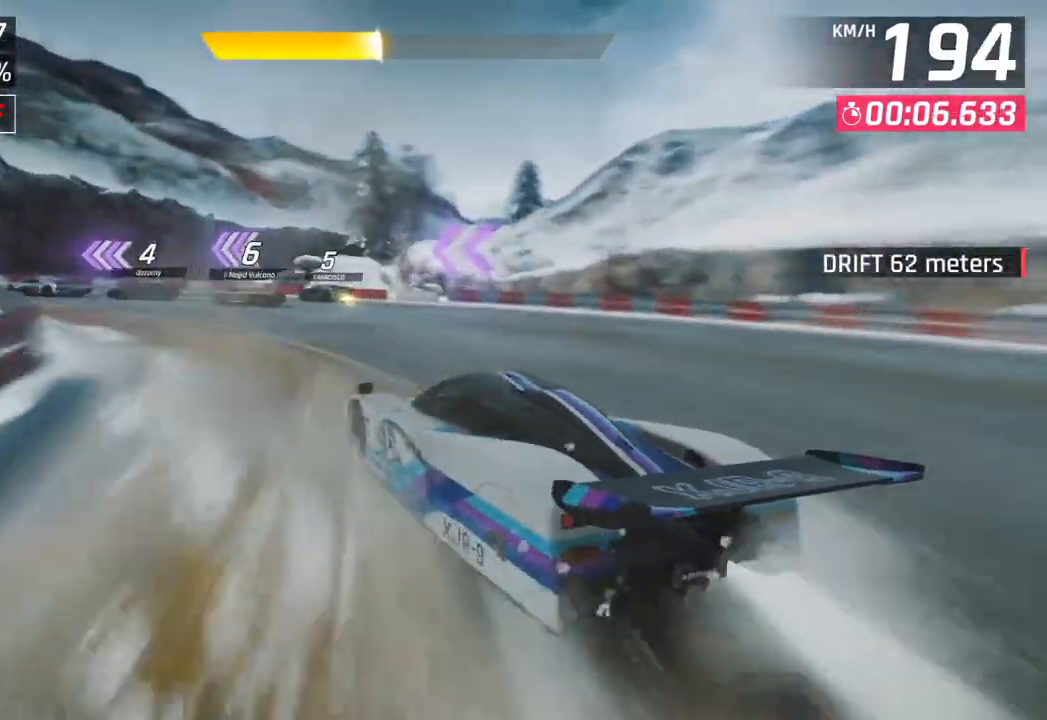
{"buttons": [], "left_stick": "left", "right_stick": "center", "events": []}
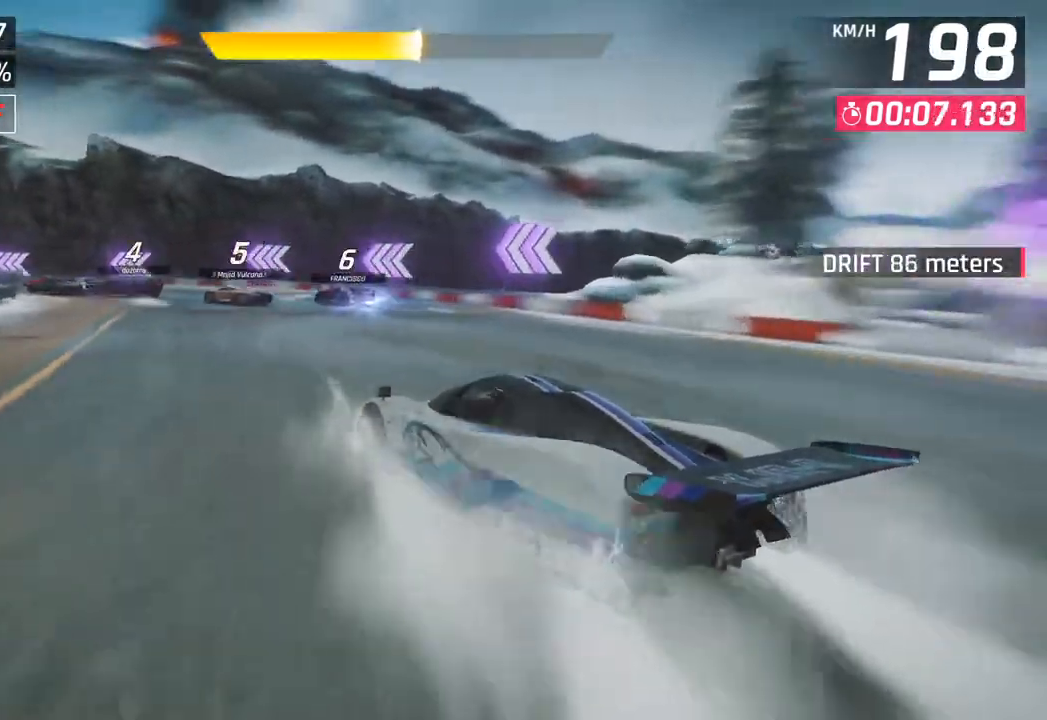
{"buttons": [], "left_stick": "left", "right_stick": "center", "events": []}
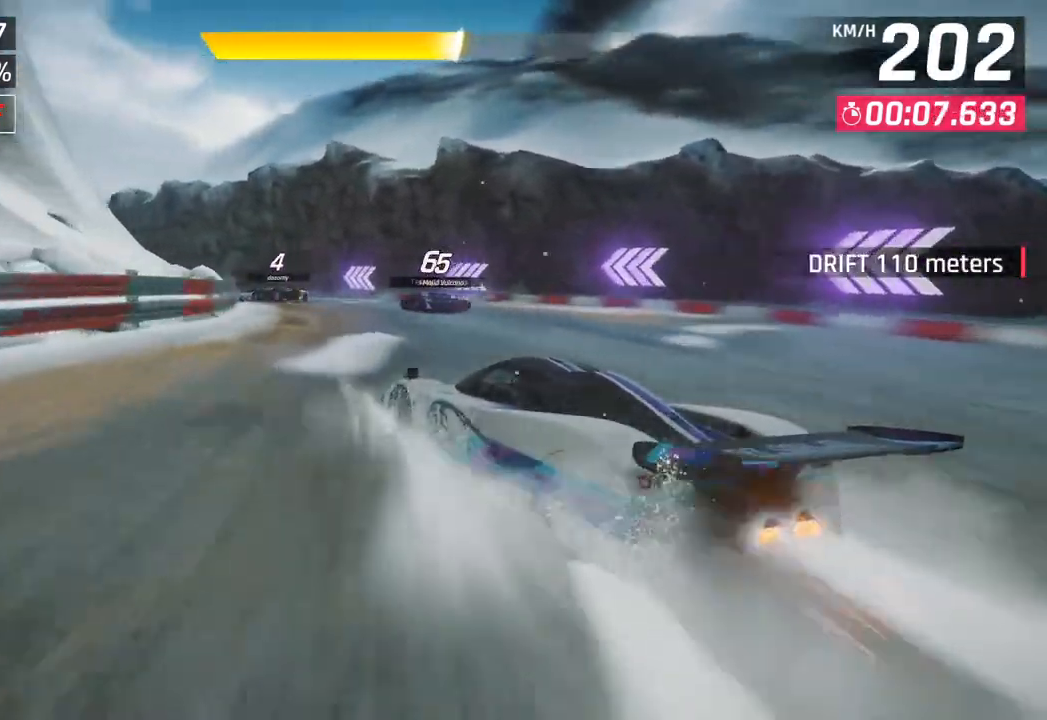
{"buttons": [], "left_stick": "left", "right_stick": "center", "events": []}
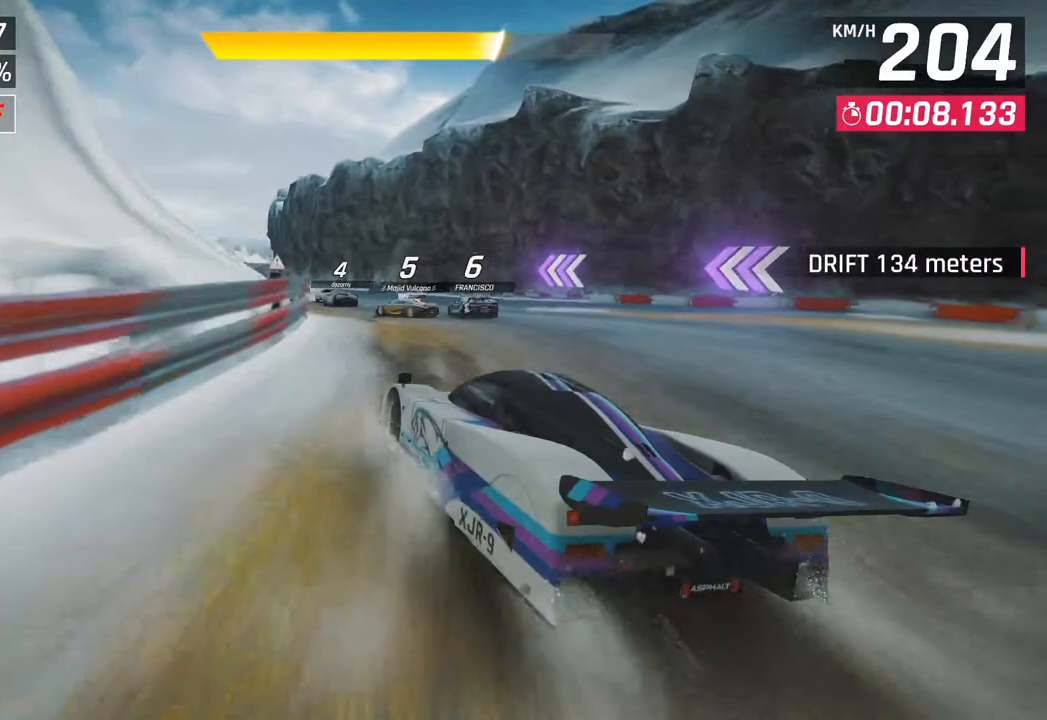
{"buttons": [], "left_stick": "left", "right_stick": "center", "events": []}
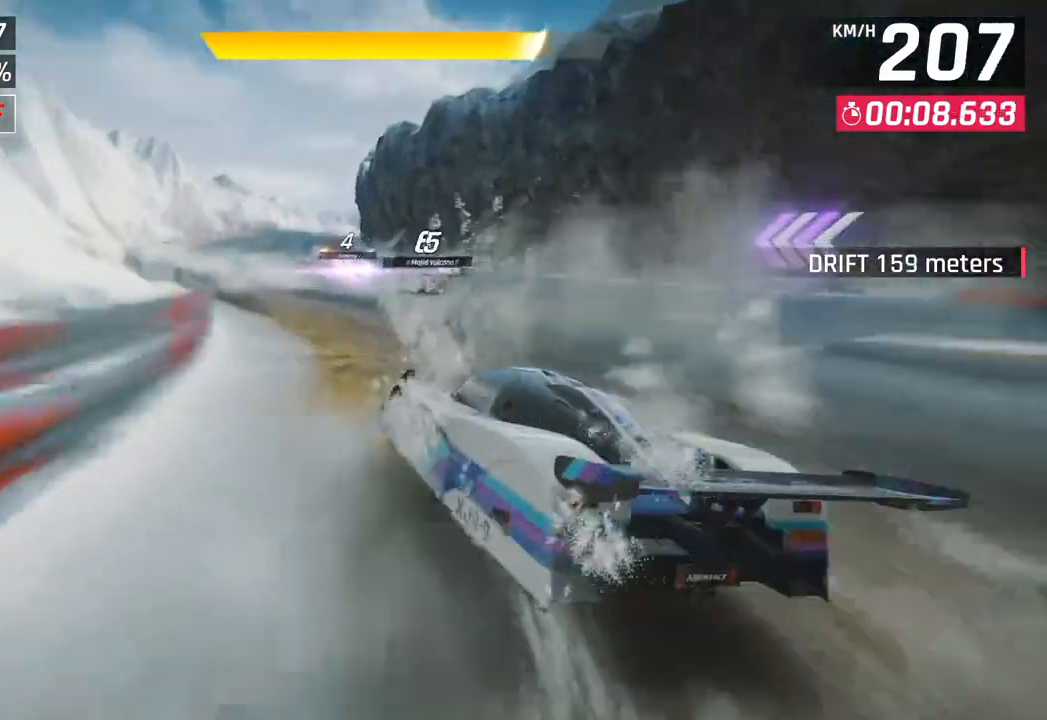
{"buttons": [], "left_stick": "center", "right_stick": "center", "events": [[483, "left_stick", "center"]]}
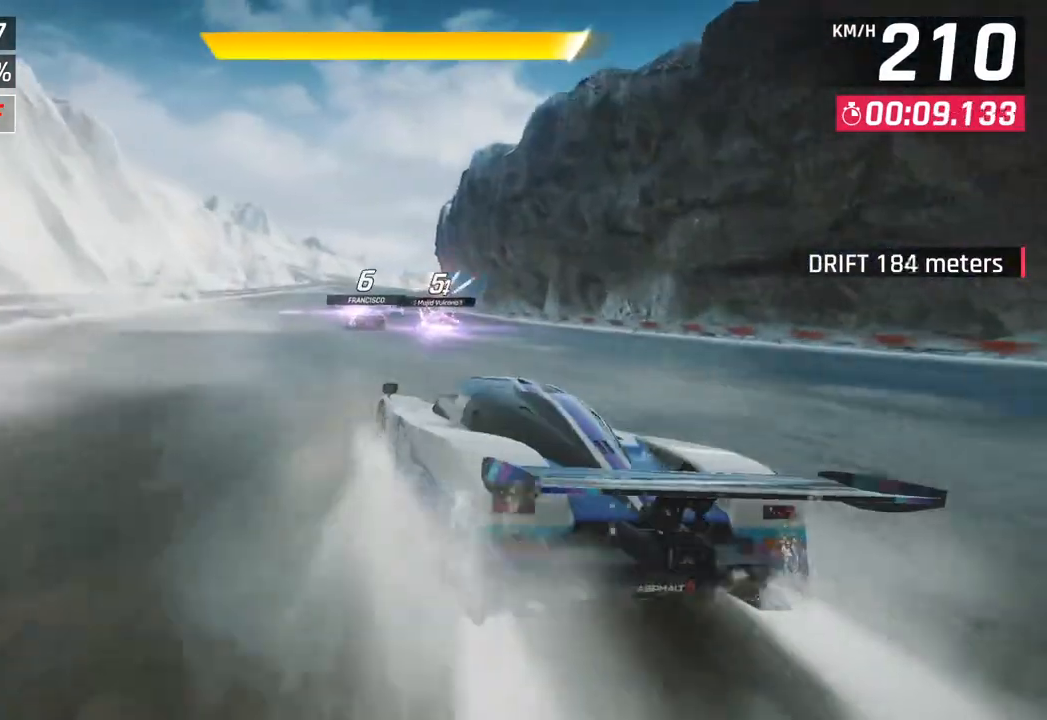
{"buttons": [], "left_stick": "center", "right_stick": "center", "events": [[267, "CROSS", "down"], [267, "R1", "down"], [467, "CROSS", "up"], [483, "R1", "up"]]}
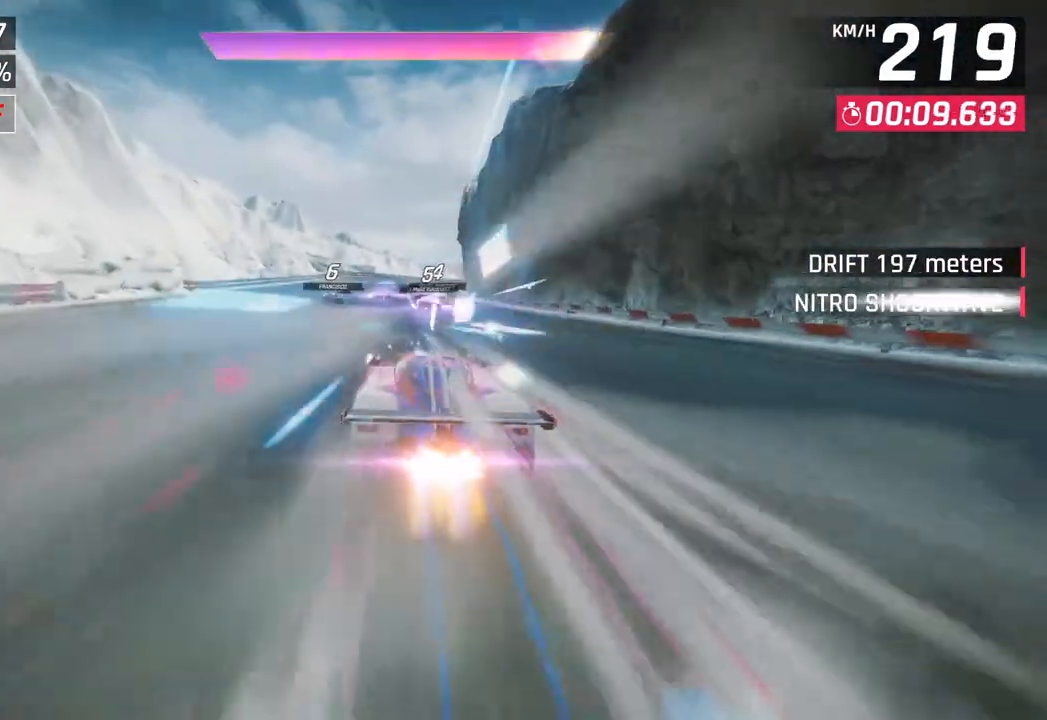
{"buttons": [], "left_stick": "center", "right_stick": "center", "events": [[50, "left_stick", "down-left"], [117, "left_stick", "center"]]}
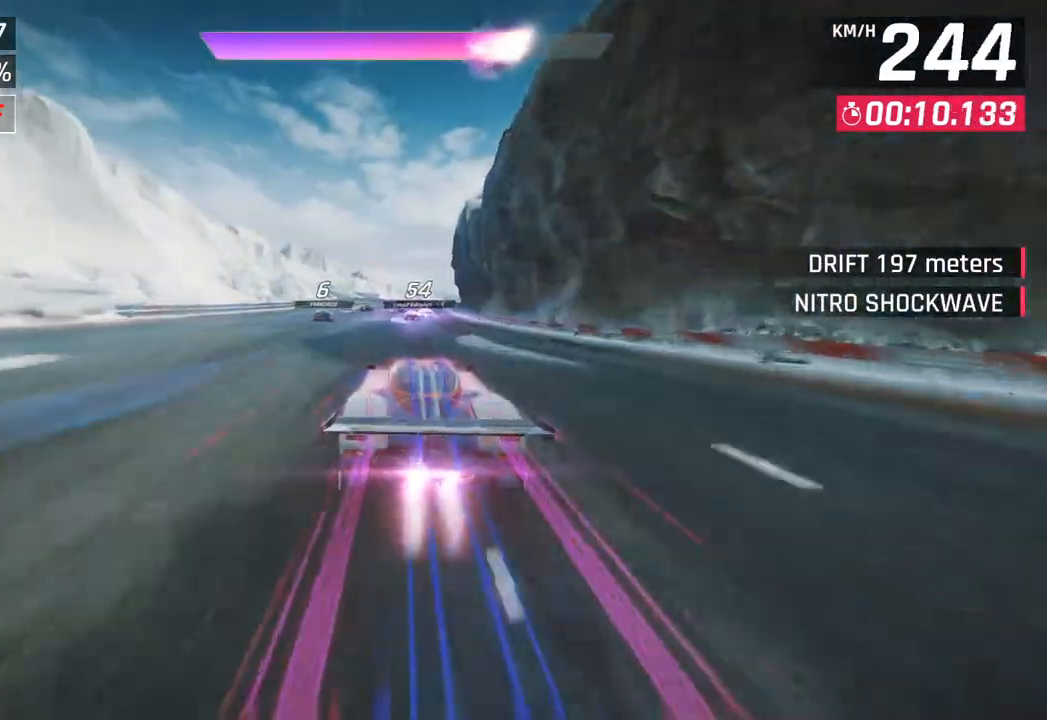
{"buttons": [], "left_stick": "center", "right_stick": "center", "events": []}
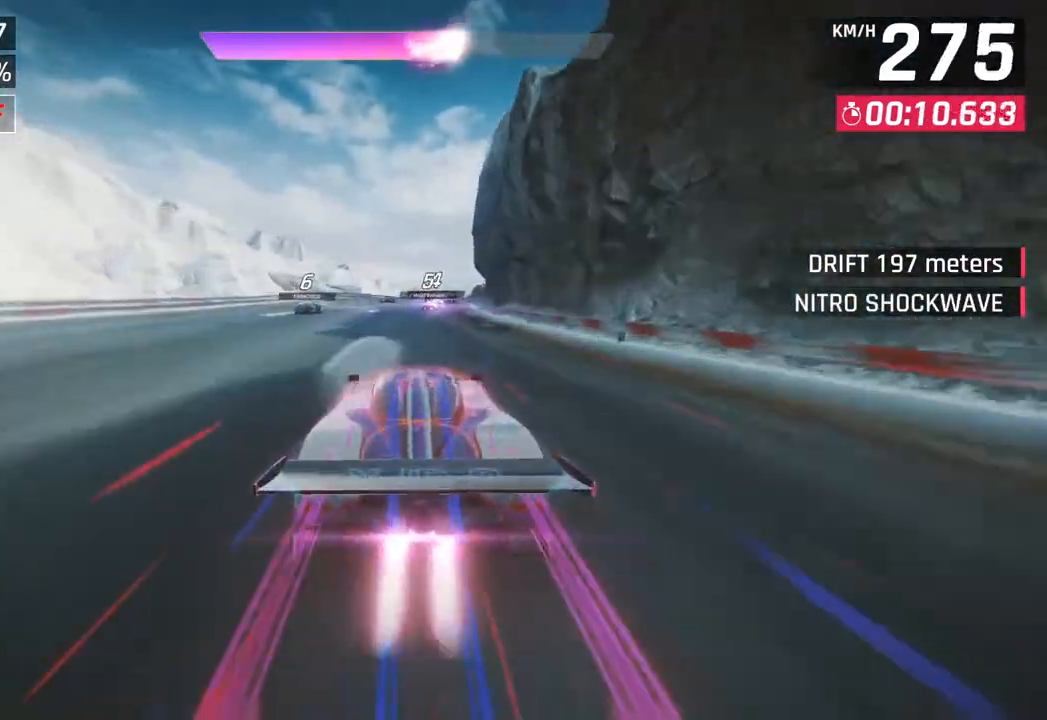
{"buttons": [], "left_stick": "right", "right_stick": "center", "events": [[317, "left_stick", "right"]]}
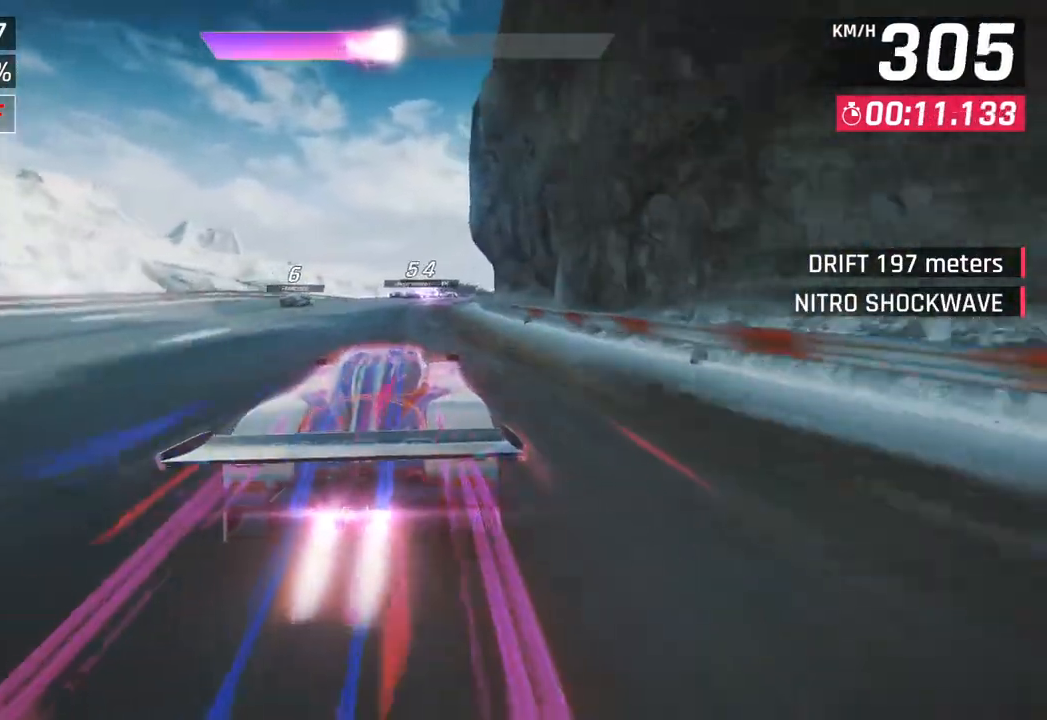
{"buttons": [], "left_stick": "right", "right_stick": "center", "events": []}
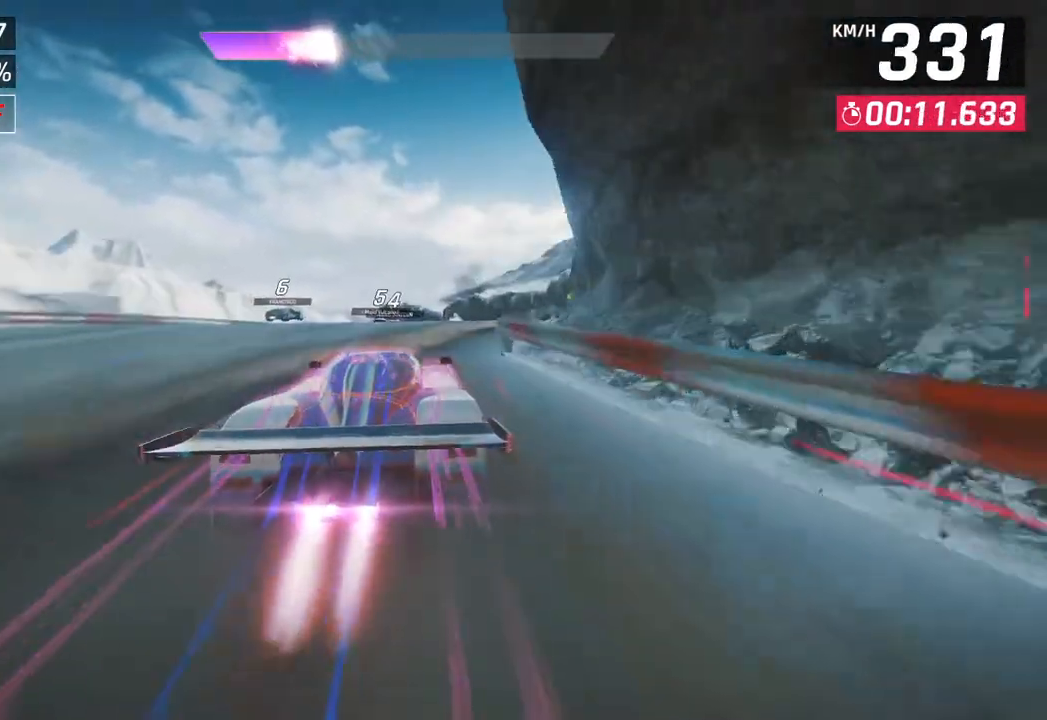
{"buttons": [], "left_stick": "center", "right_stick": "center", "events": [[267, "left_stick", "center"]]}
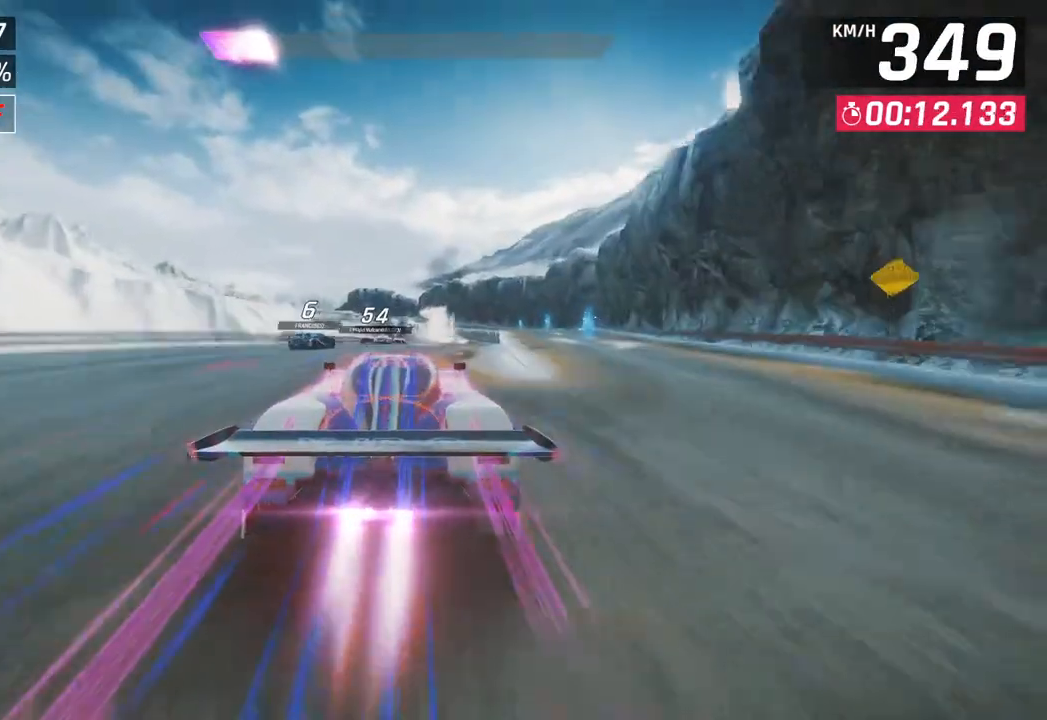
{"buttons": [], "left_stick": "center", "right_stick": "center", "events": []}
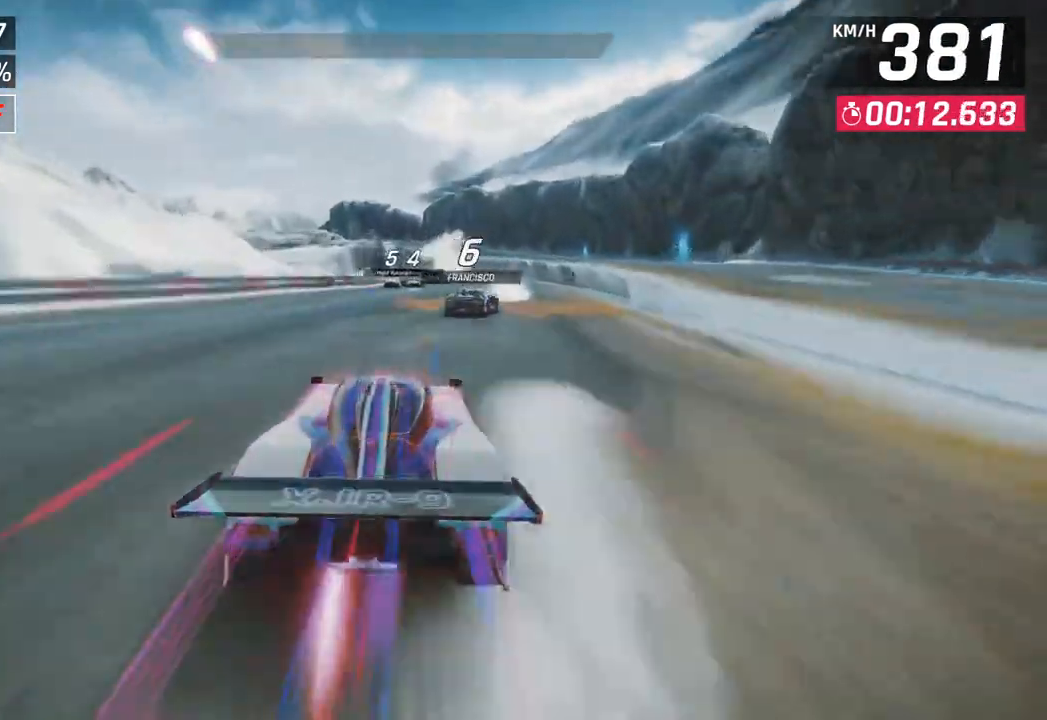
{"buttons": [], "left_stick": "center", "right_stick": "center", "events": [[83, "left_stick", "right"], [283, "left_stick", "center"], [333, "SQUARE", "down"], [450, "SQUARE", "up"]]}
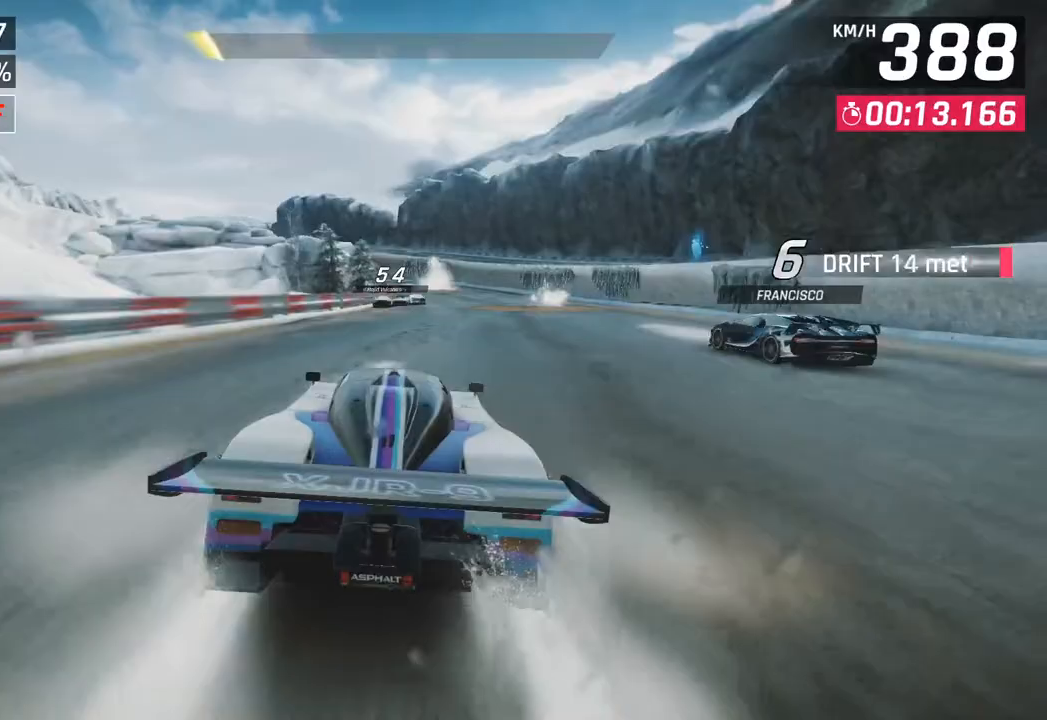
{"buttons": [], "left_stick": "left", "right_stick": "center", "events": [[417, "left_stick", "left"]]}
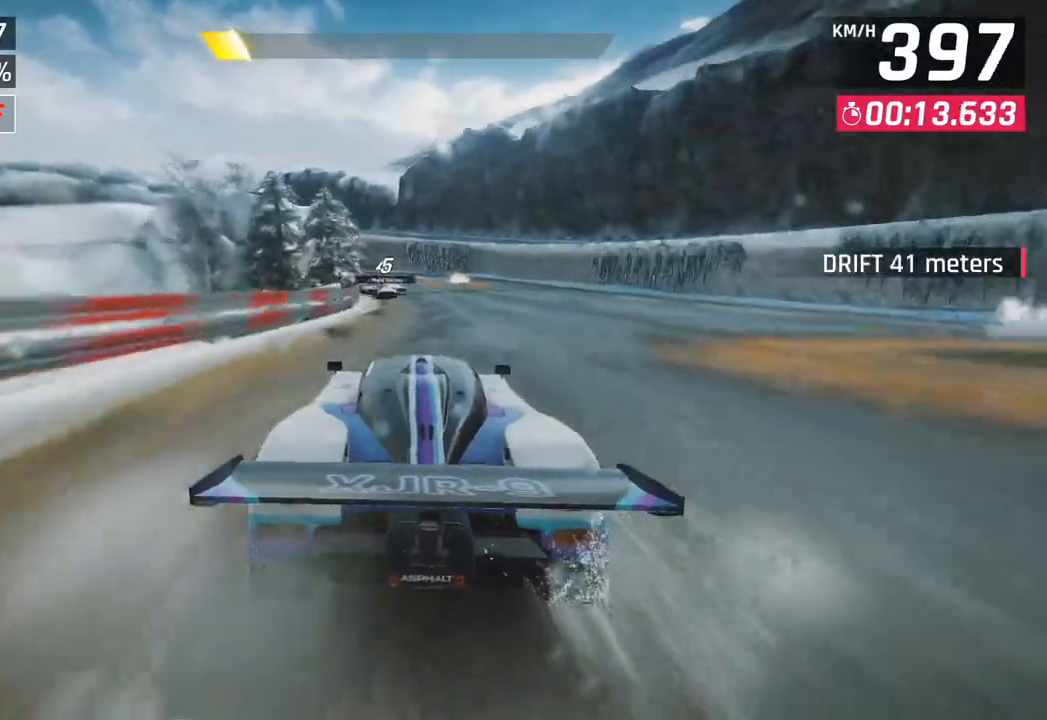
{"buttons": [], "left_stick": "down-left", "right_stick": "center", "events": [[433, "left_stick", "down-left"]]}
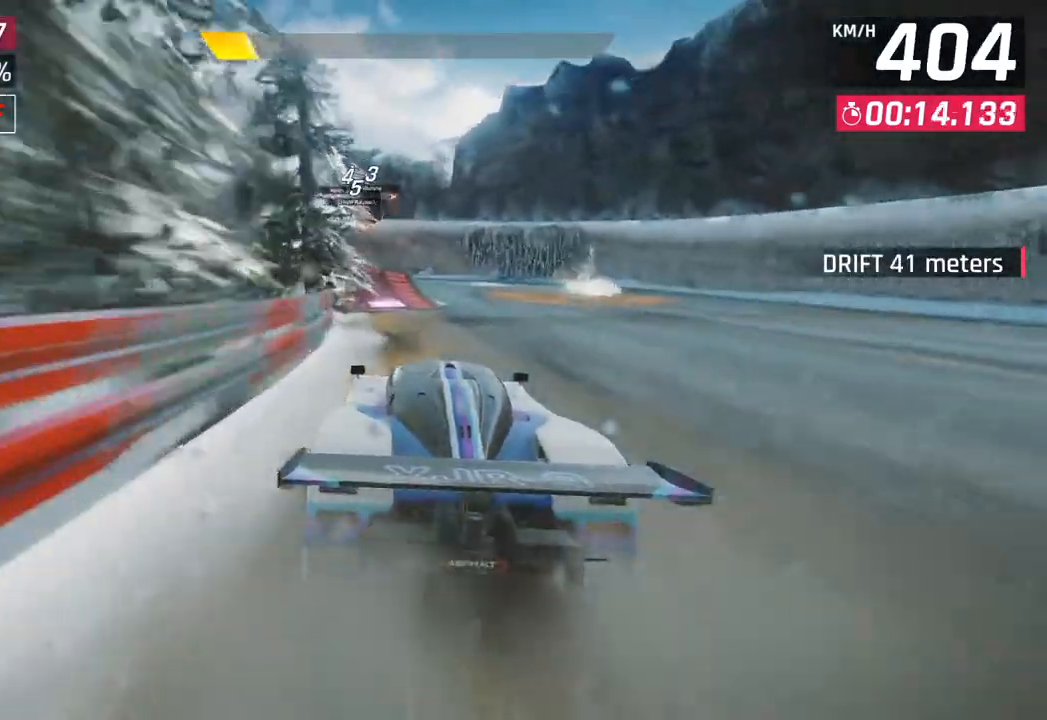
{"buttons": ["CROSS", "R1"], "left_stick": "down-left", "right_stick": "center", "events": [[217, "SQUARE", "down"], [300, "SQUARE", "up"], [367, "SQUARE", "down"], [400, "CROSS", "down"], [400, "R1", "down"], [417, "SQUARE", "up"]]}
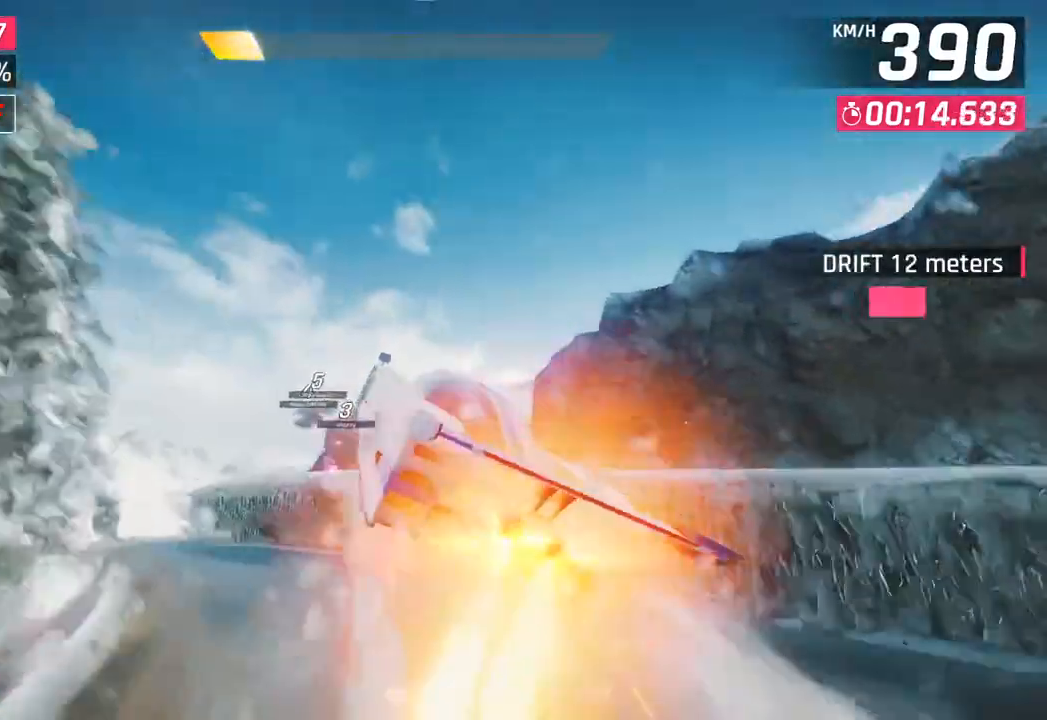
{"buttons": ["CROSS", "R1"], "left_stick": "left", "right_stick": "center", "events": [[33, "CROSS", "up"], [83, "R1", "up"], [167, "left_stick", "left"], [183, "CROSS", "down"], [200, "R1", "down"], [350, "CROSS", "up"], [367, "R1", "up"], [433, "CROSS", "down"], [433, "R1", "down"]]}
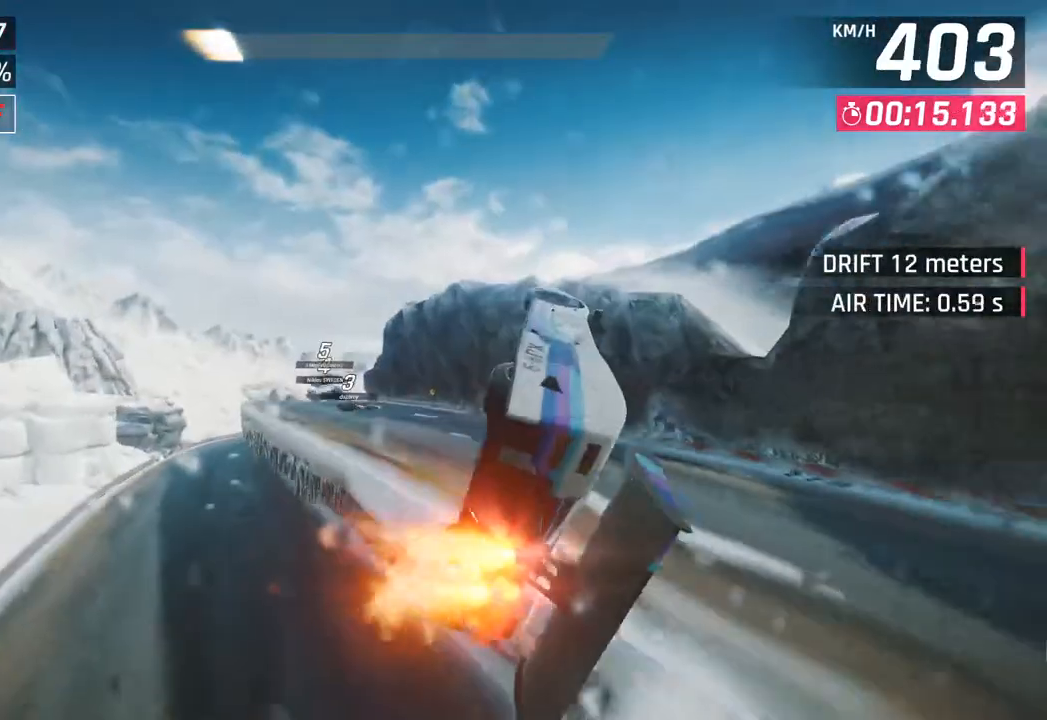
{"buttons": ["CROSS", "R1"], "left_stick": "left", "right_stick": "center", "events": [[83, "CROSS", "up"], [117, "R1", "up"], [167, "CROSS", "down"], [167, "R1", "down"], [350, "CROSS", "up"], [383, "R1", "up"], [433, "CROSS", "down"], [433, "R1", "down"]]}
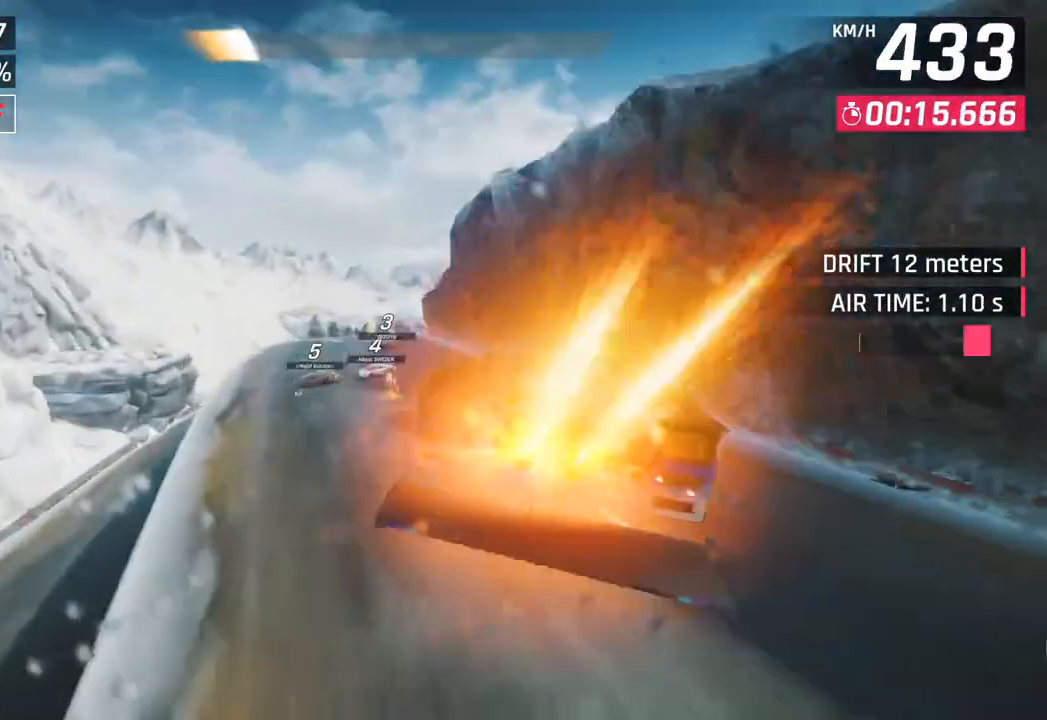
{"buttons": ["CROSS", "R1"], "left_stick": "right", "right_stick": "center", "events": [[83, "CROSS", "up"], [100, "R1", "up"], [117, "left_stick", "center"], [167, "CROSS", "down"], [167, "R1", "down"], [300, "CROSS", "up"], [300, "R1", "up"], [317, "left_stick", "right"], [350, "R1", "down"], [367, "CROSS", "down"]]}
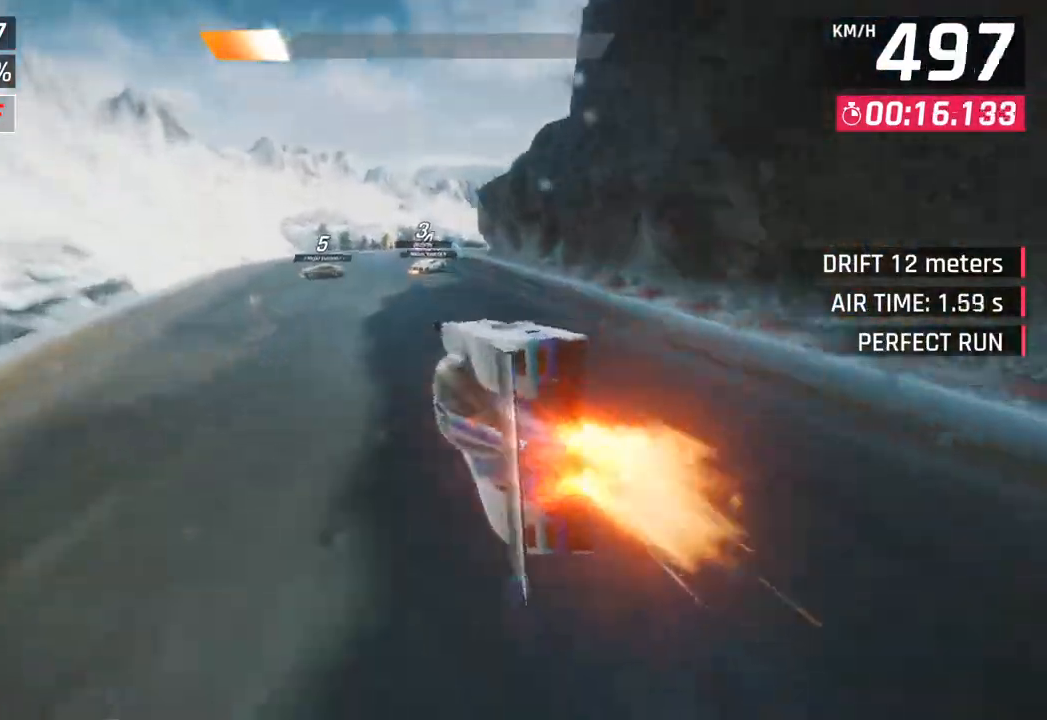
{"buttons": [], "left_stick": "right", "right_stick": "center", "events": [[33, "CROSS", "up"], [50, "R1", "up"], [167, "SQUARE", "down"], [300, "SQUARE", "up"]]}
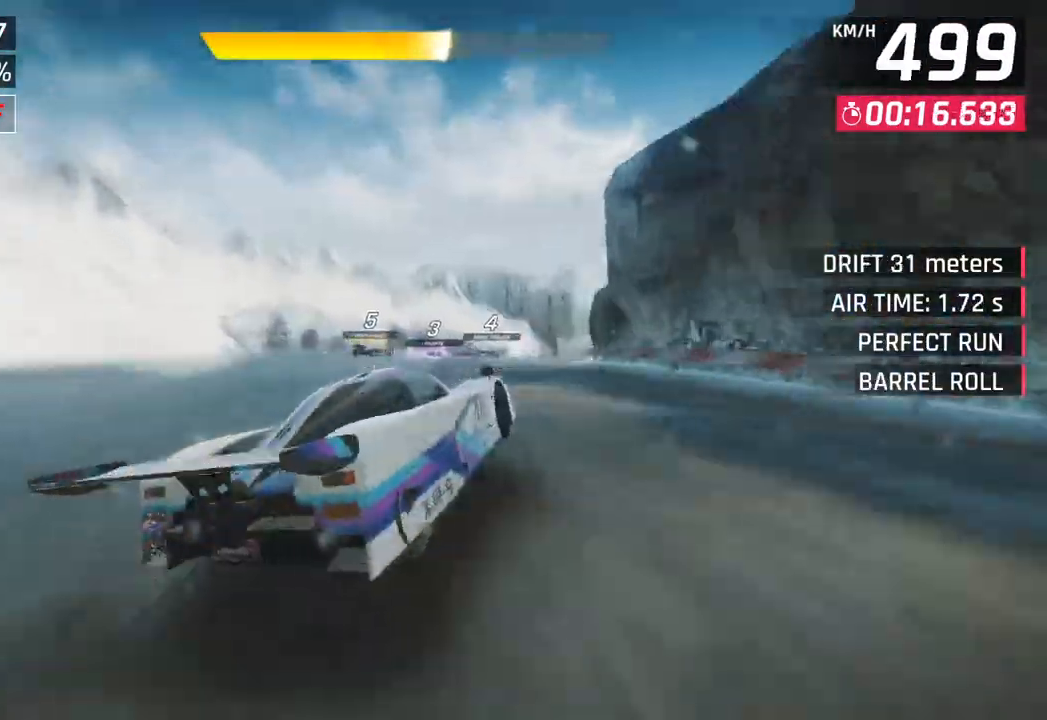
{"buttons": [], "left_stick": "right", "right_stick": "center", "events": [[83, "CROSS", "down"], [83, "R1", "down"], [150, "SQUARE", "down"], [400, "CROSS", "up"], [400, "SQUARE", "up"], [417, "R1", "up"]]}